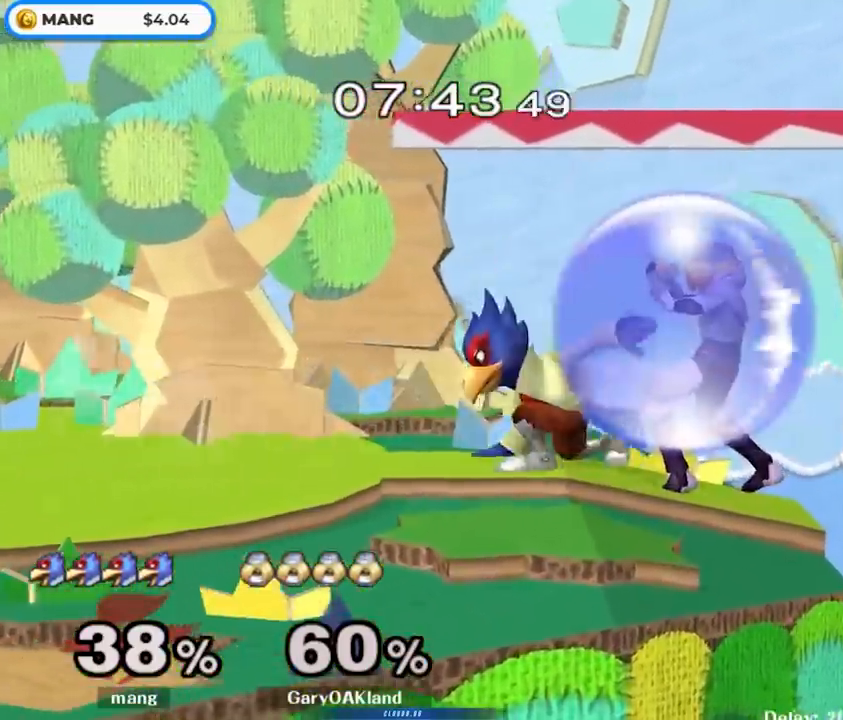
Gameplay with a controller (Nintendo layout); each line is a JSON object with the inputs held at the frame after it. "events" lists button and stick changes between this image and that frame as [ms after this image, input, new state], when the widget could be followed in between. Not read: L3 R3.
{"buttons": [], "left_stick": "right", "right_stick": "center", "events": [[33, "L1", "down"], [50, "left_stick", "down-left"], [150, "L1", "up"], [217, "left_stick", "center"], [367, "Y", "down"], [417, "Y", "up"], [433, "left_stick", "right"]]}
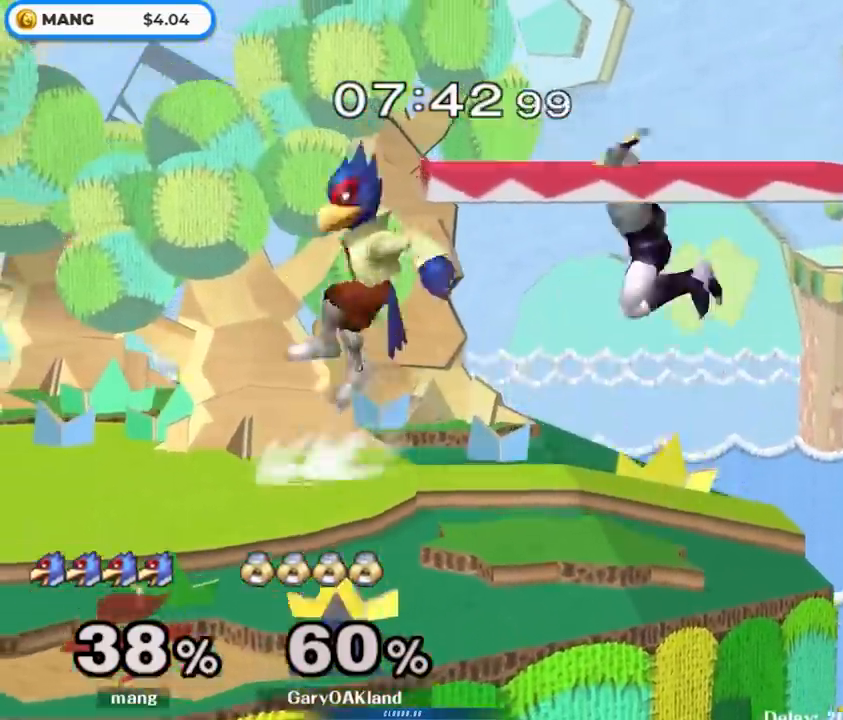
{"buttons": [], "left_stick": "center", "right_stick": "center", "events": [[217, "left_stick", "down"], [367, "left_stick", "center"]]}
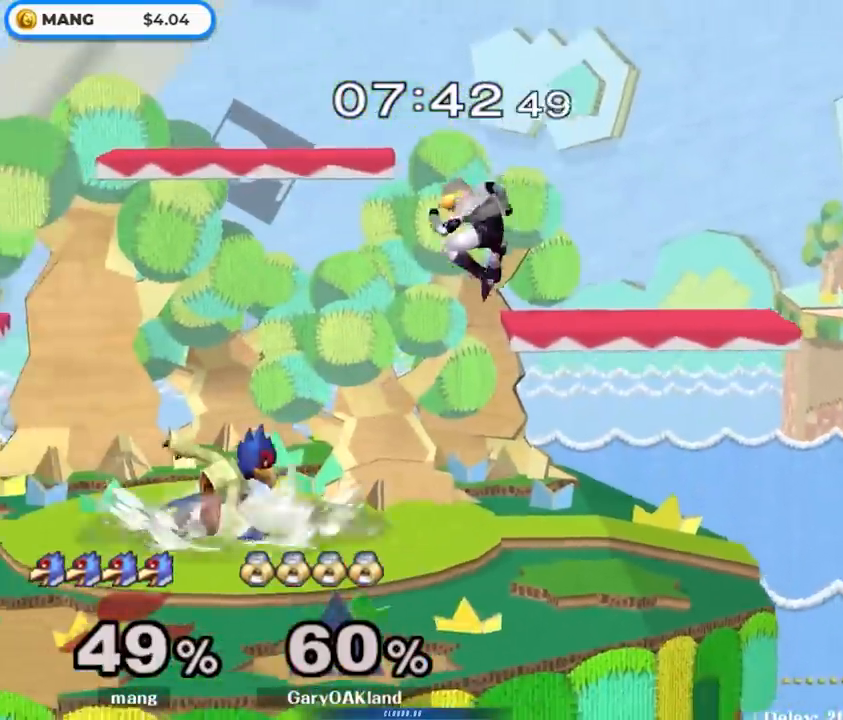
{"buttons": [], "left_stick": "right", "right_stick": "center", "events": [[17, "left_stick", "left"], [133, "left_stick", "right"], [183, "Y", "down"], [233, "Y", "up"], [300, "A", "down"], [300, "left_stick", "down"], [450, "left_stick", "right"], [467, "A", "up"]]}
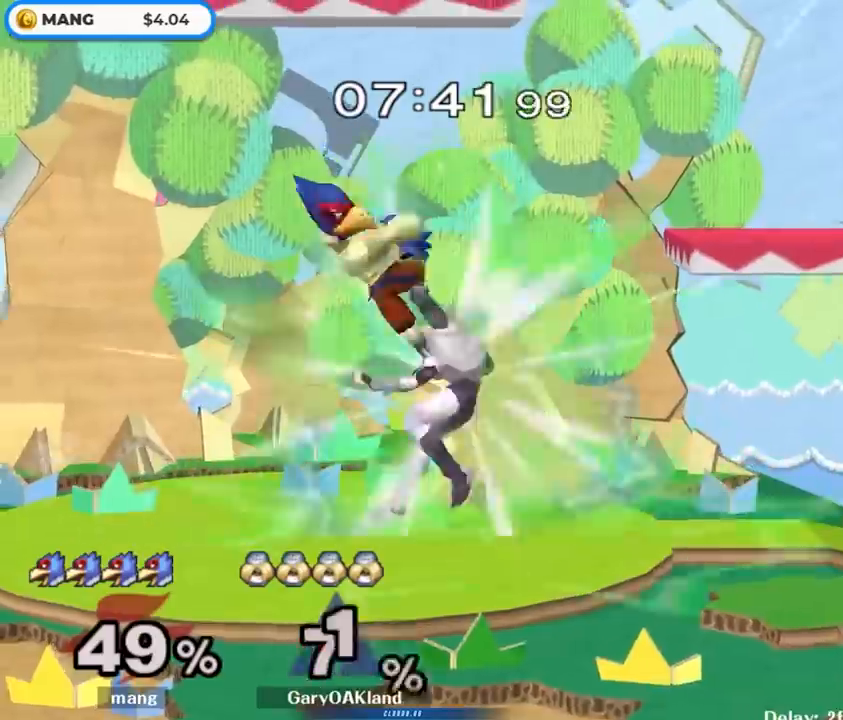
{"buttons": ["A"], "left_stick": "up", "right_stick": "center", "events": [[17, "A", "down"], [67, "left_stick", "down"], [100, "L1", "down"], [167, "A", "up"], [183, "left_stick", "up-left"], [250, "L1", "up"], [317, "left_stick", "up"], [333, "A", "down"], [450, "A", "up"], [500, "A", "down"]]}
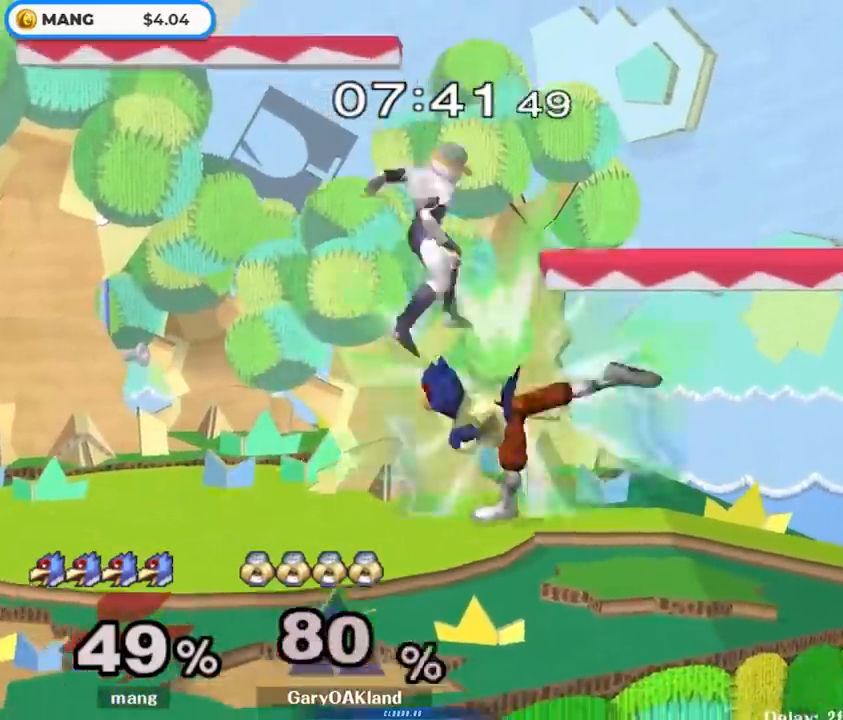
{"buttons": [], "left_stick": "left", "right_stick": "center", "events": [[100, "left_stick", "center"], [133, "A", "up"], [283, "left_stick", "left"], [350, "Y", "down"], [500, "Y", "up"]]}
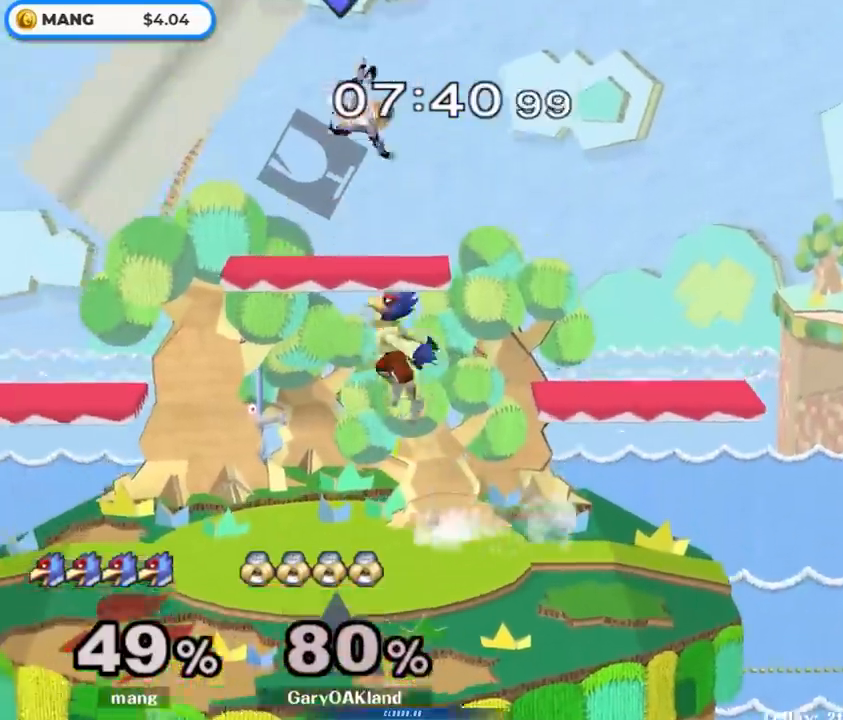
{"buttons": ["L1"], "left_stick": "up", "right_stick": "center", "events": [[33, "left_stick", "right"], [267, "right_stick", "up"], [350, "left_stick", "down"], [367, "right_stick", "center"], [433, "L1", "down"], [467, "left_stick", "up"]]}
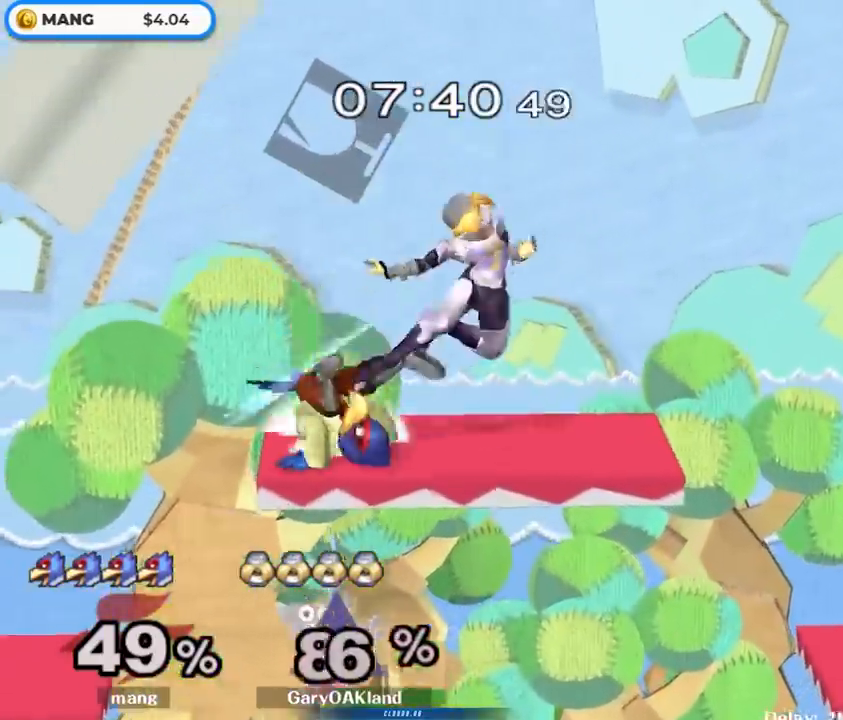
{"buttons": [], "left_stick": "center", "right_stick": "center", "events": [[83, "L1", "up"], [200, "A", "down"], [317, "A", "up"], [367, "A", "down"], [483, "A", "up"], [500, "left_stick", "center"]]}
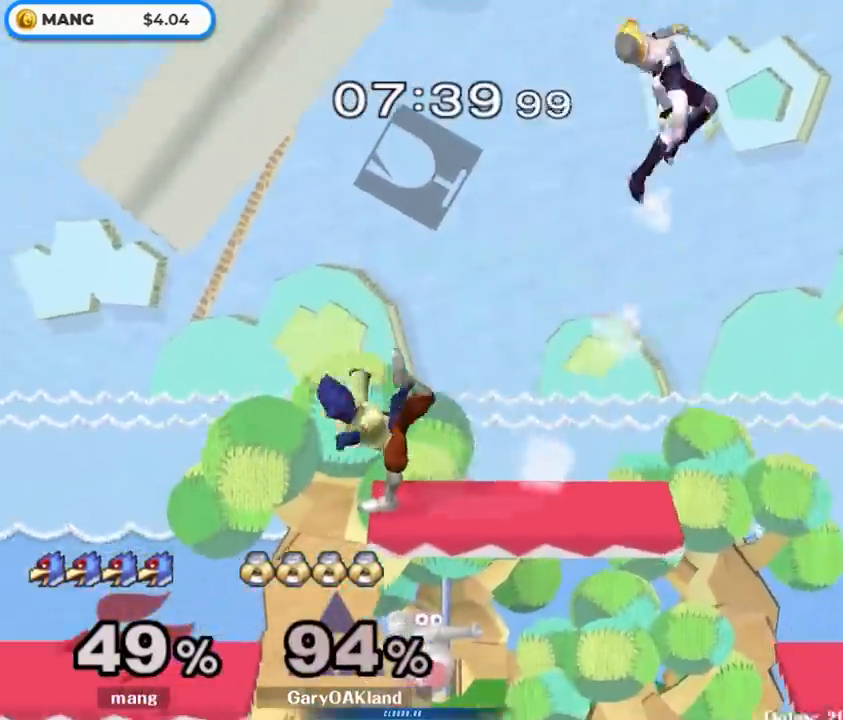
{"buttons": [], "left_stick": "right", "right_stick": "center", "events": [[150, "left_stick", "right"], [250, "Y", "down"], [400, "Y", "up"]]}
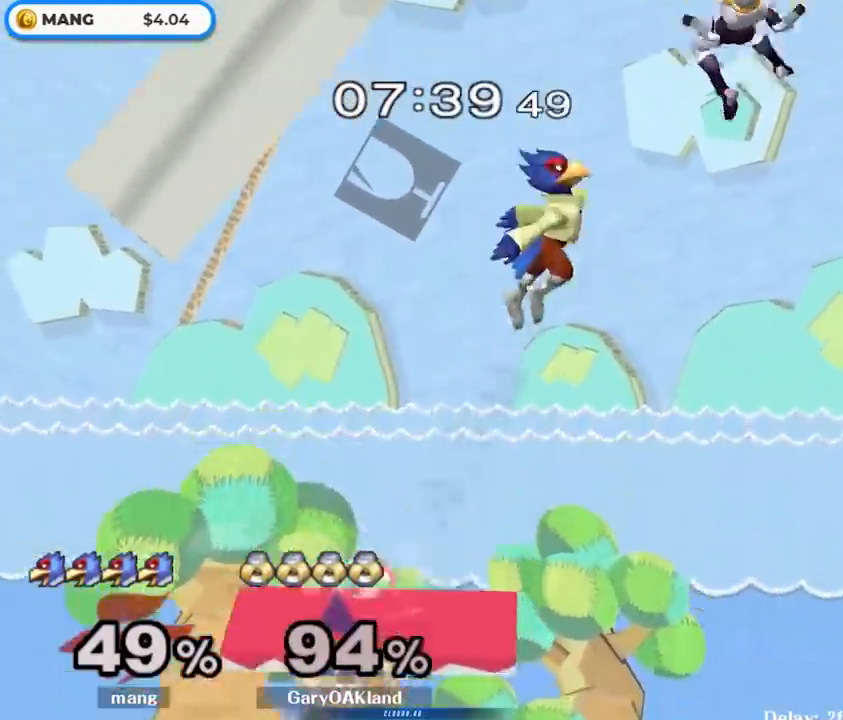
{"buttons": ["A", "Y"], "left_stick": "down-left", "right_stick": "center", "events": [[33, "right_stick", "down"], [183, "right_stick", "center"], [217, "left_stick", "up-left"], [350, "Y", "down"], [367, "A", "down"], [383, "left_stick", "down-left"], [433, "A", "up"], [433, "Y", "up"], [483, "A", "down"], [483, "Y", "down"]]}
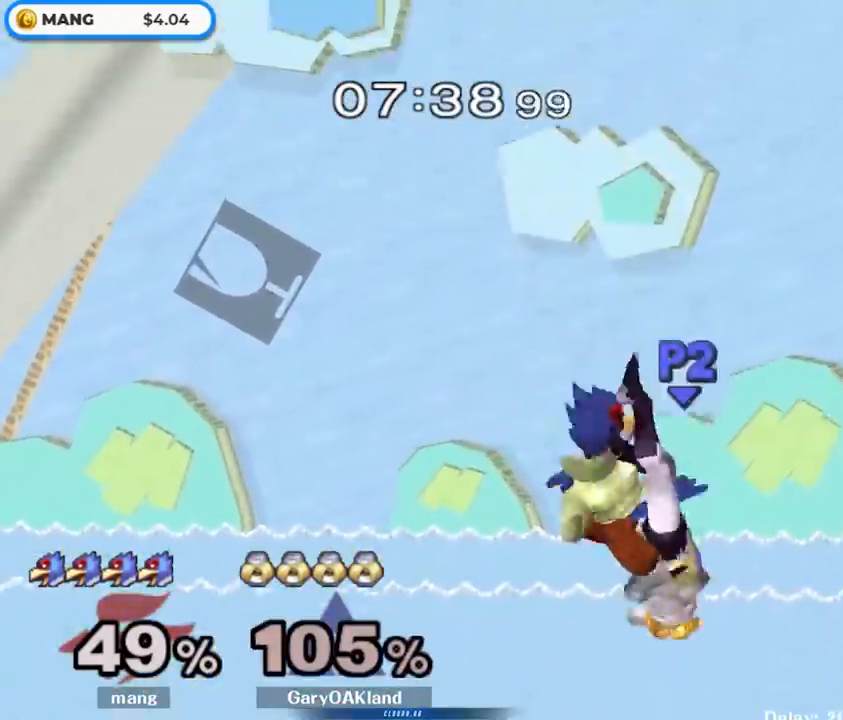
{"buttons": [], "left_stick": "center", "right_stick": "center", "events": [[150, "A", "up"], [150, "left_stick", "center"], [183, "Y", "up"], [300, "left_stick", "left"], [417, "left_stick", "center"], [433, "Y", "down"], [500, "Y", "up"]]}
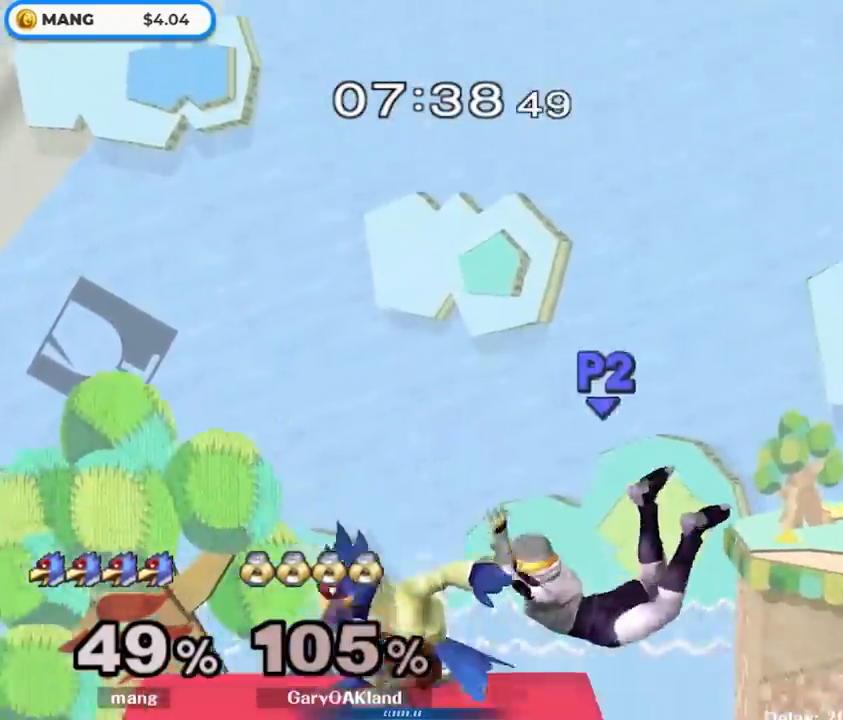
{"buttons": [], "left_stick": "center", "right_stick": "center", "events": [[133, "left_stick", "up-right"], [267, "left_stick", "down-left"], [500, "left_stick", "center"]]}
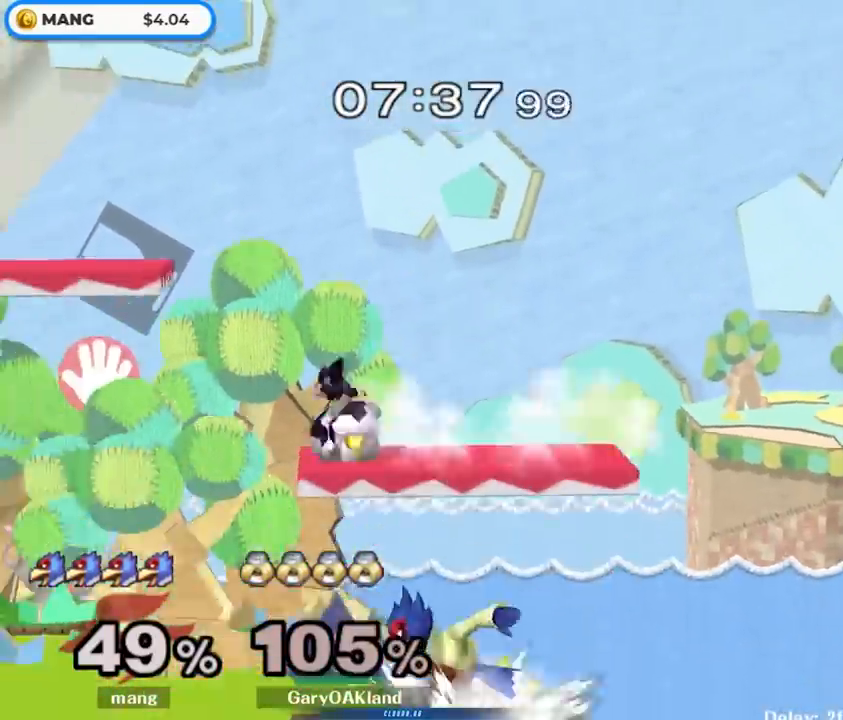
{"buttons": ["Y"], "left_stick": "left", "right_stick": "down", "events": [[50, "left_stick", "left"], [67, "Y", "down"], [150, "right_stick", "down"]]}
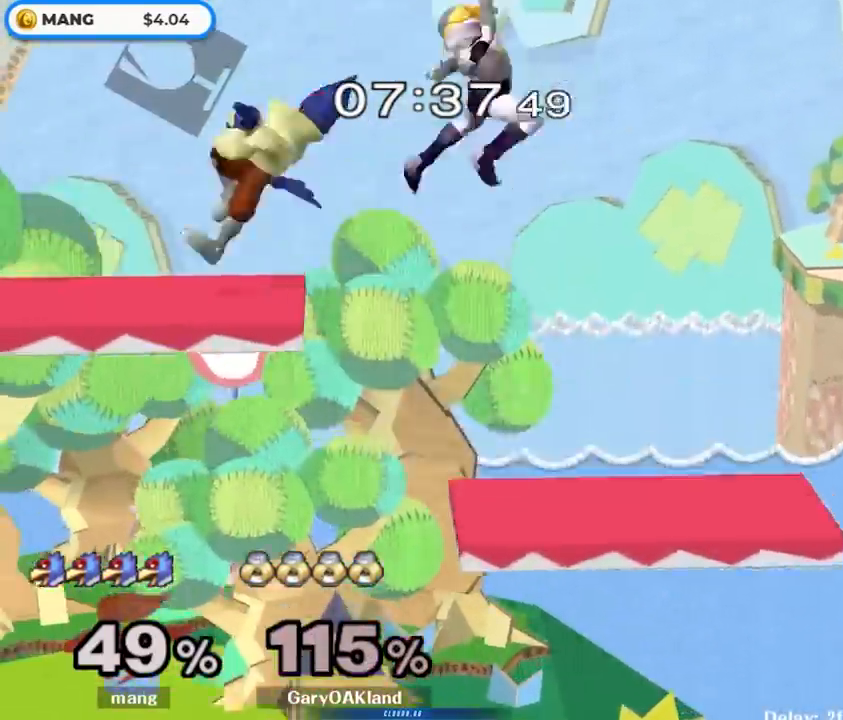
{"buttons": ["A"], "left_stick": "center", "right_stick": "center", "events": [[50, "right_stick", "center"], [150, "L1", "down"], [150, "Y", "up"], [167, "left_stick", "down"], [267, "L1", "up"], [300, "left_stick", "center"], [350, "left_stick", "right"], [433, "A", "down"], [433, "left_stick", "up"], [500, "left_stick", "center"]]}
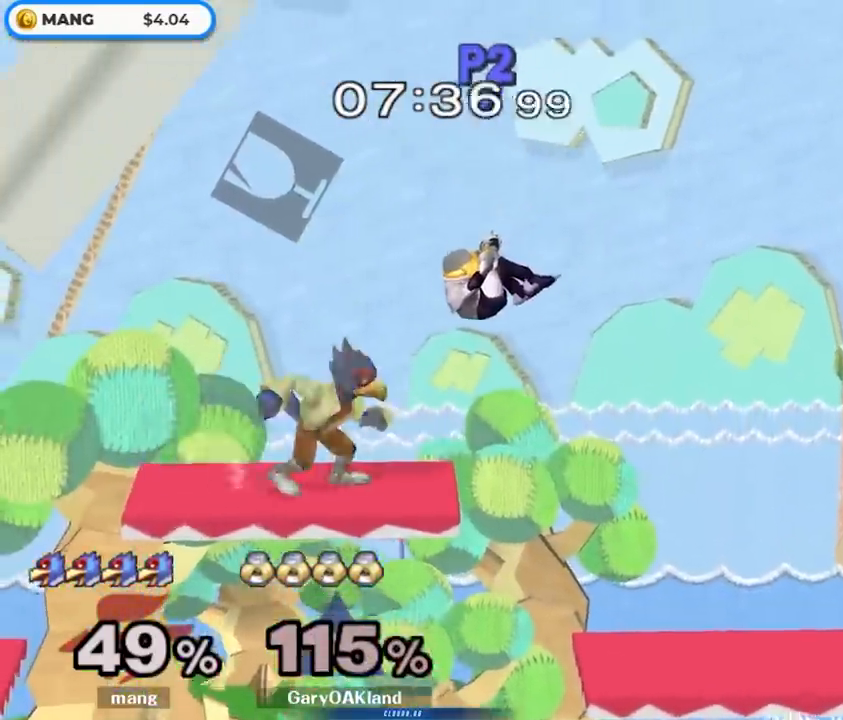
{"buttons": ["A"], "left_stick": "center", "right_stick": "center", "events": [[50, "A", "up"], [150, "A", "down"], [250, "A", "up"], [317, "A", "down"], [417, "A", "up"], [467, "A", "down"]]}
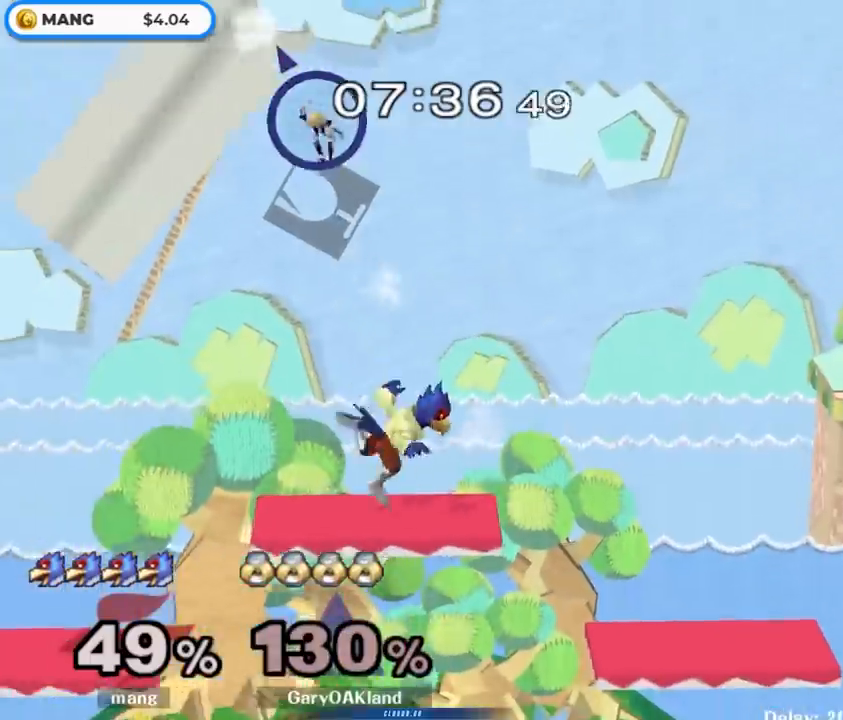
{"buttons": [], "left_stick": "center", "right_stick": "center", "events": [[67, "A", "up"], [117, "A", "down"], [217, "A", "up"], [333, "left_stick", "left"], [400, "Y", "down"], [450, "Y", "up"], [500, "left_stick", "center"]]}
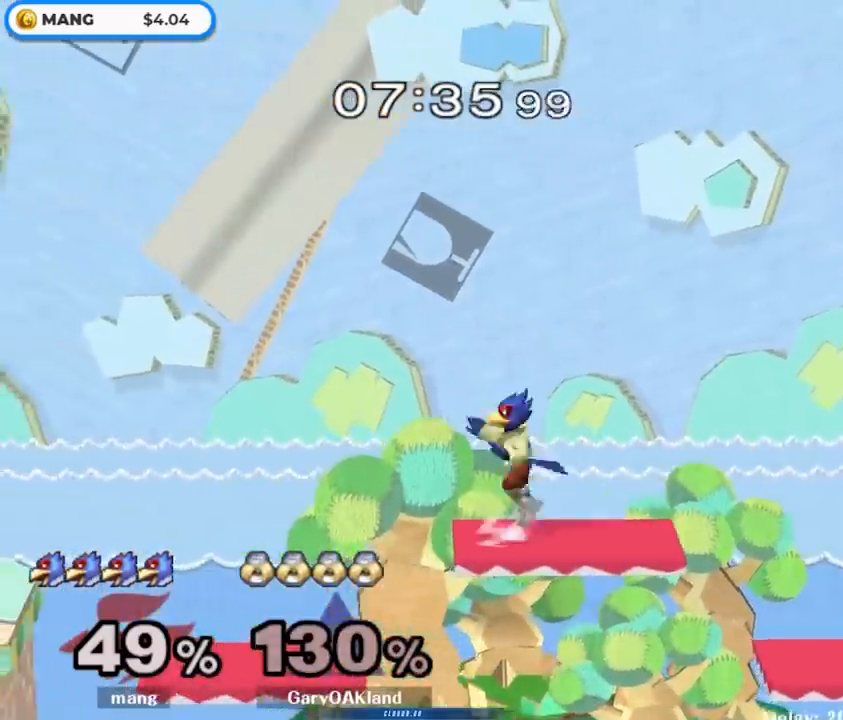
{"buttons": [], "left_stick": "center", "right_stick": "center", "events": [[33, "B", "down"], [150, "B", "up"], [250, "B", "down"], [300, "B", "up"], [367, "B", "down"], [467, "B", "up"]]}
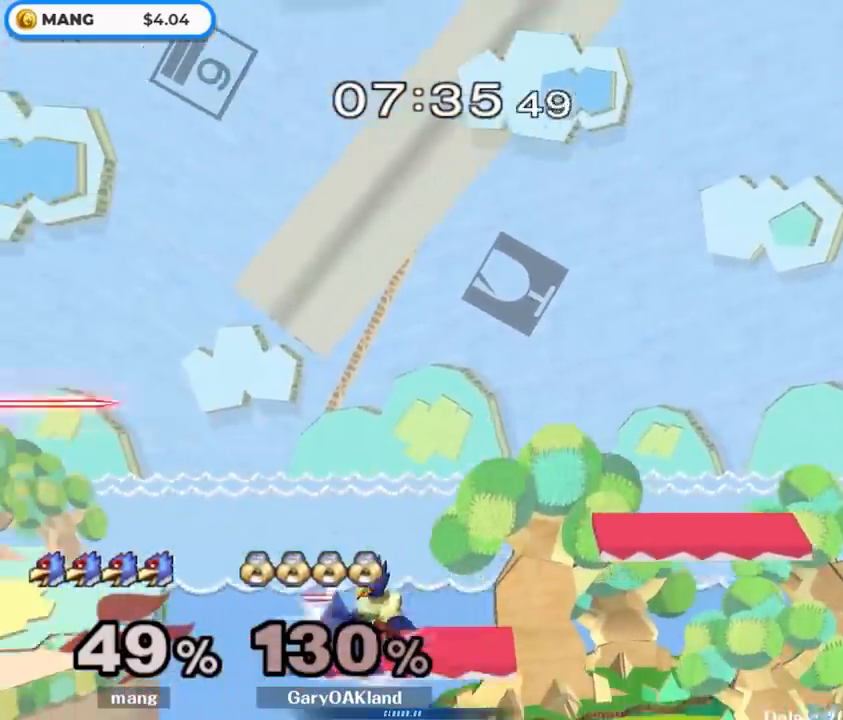
{"buttons": ["B"], "left_stick": "center", "right_stick": "center", "events": [[100, "left_stick", "right"], [183, "Y", "down"], [233, "Y", "up"], [300, "left_stick", "center"], [317, "B", "down"], [433, "B", "up"], [500, "B", "down"]]}
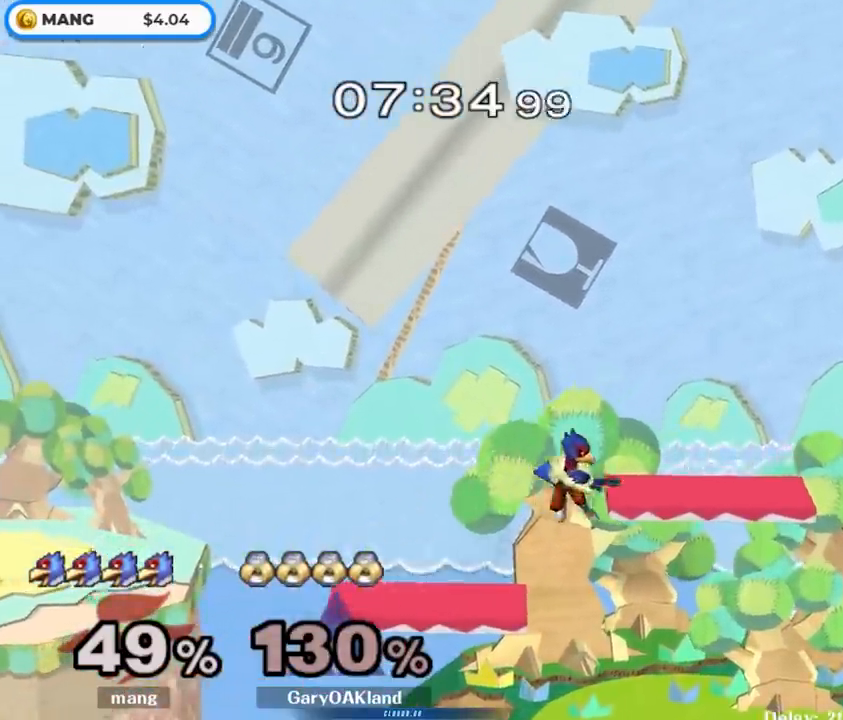
{"buttons": [], "left_stick": "left", "right_stick": "center", "events": [[117, "B", "up"], [183, "B", "down"], [283, "B", "up"], [417, "left_stick", "left"]]}
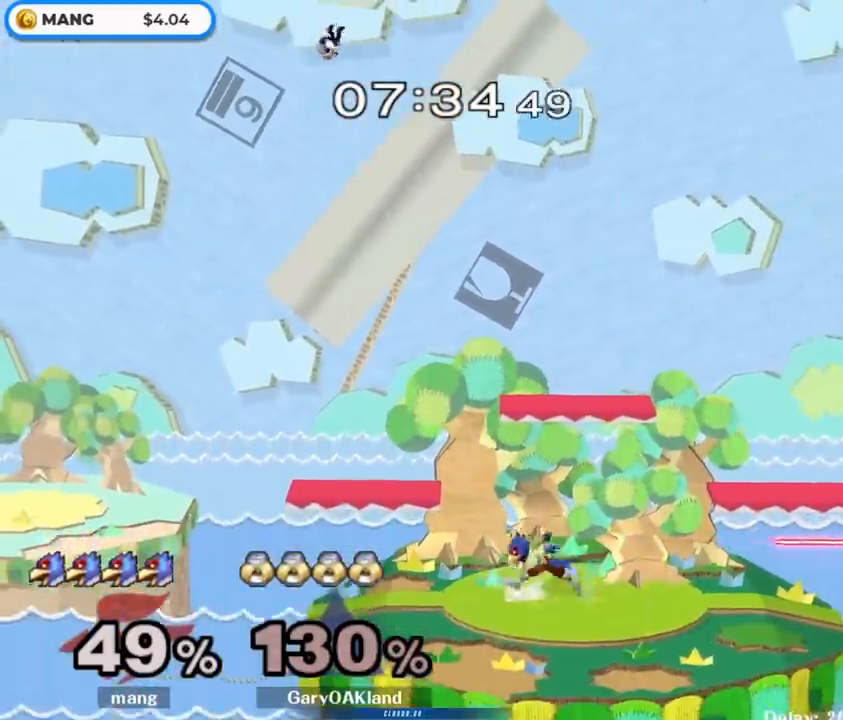
{"buttons": [], "left_stick": "right", "right_stick": "center", "events": [[50, "left_stick", "right"], [83, "Y", "down"], [150, "Y", "up"], [150, "left_stick", "left"], [167, "L1", "down"], [250, "left_stick", "down"], [300, "L1", "up"], [300, "left_stick", "center"], [383, "left_stick", "left"], [467, "left_stick", "right"]]}
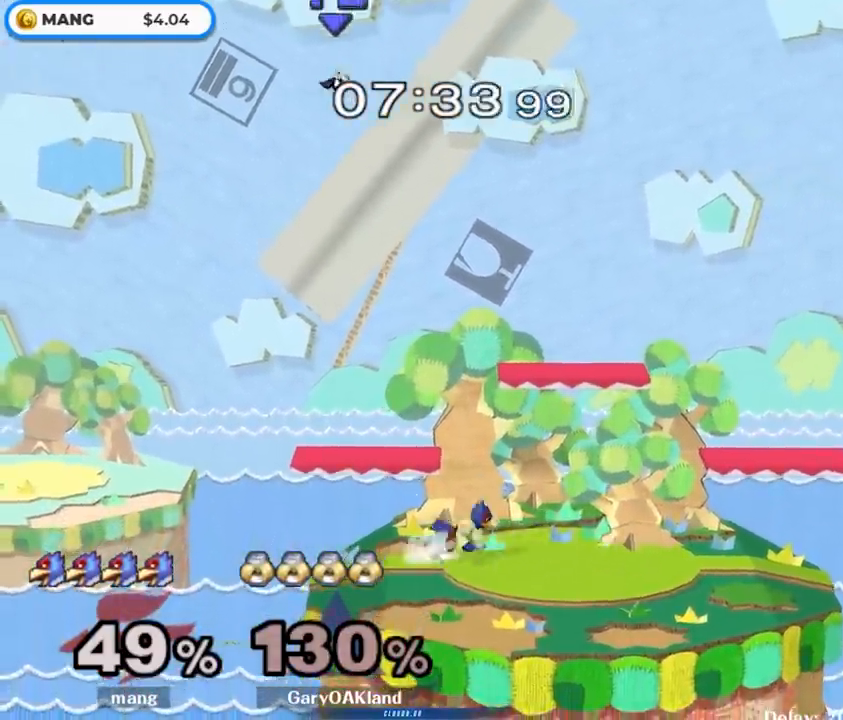
{"buttons": [], "left_stick": "right", "right_stick": "center", "events": [[33, "Y", "down"], [117, "Y", "up"], [167, "left_stick", "center"], [217, "B", "down"], [333, "left_stick", "down"], [383, "B", "up"], [467, "left_stick", "right"]]}
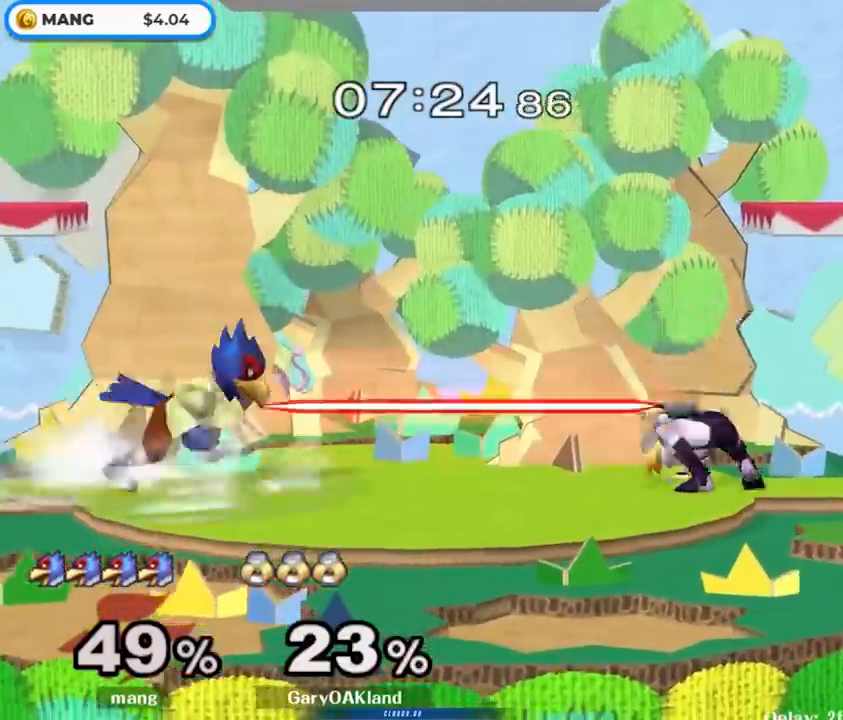
{"buttons": [], "left_stick": "right", "right_stick": "center", "events": [[17, "Y", "down"], [67, "Y", "up"], [117, "left_stick", "center"], [133, "B", "down"], [300, "left_stick", "down"], [350, "B", "up"], [417, "left_stick", "right"]]}
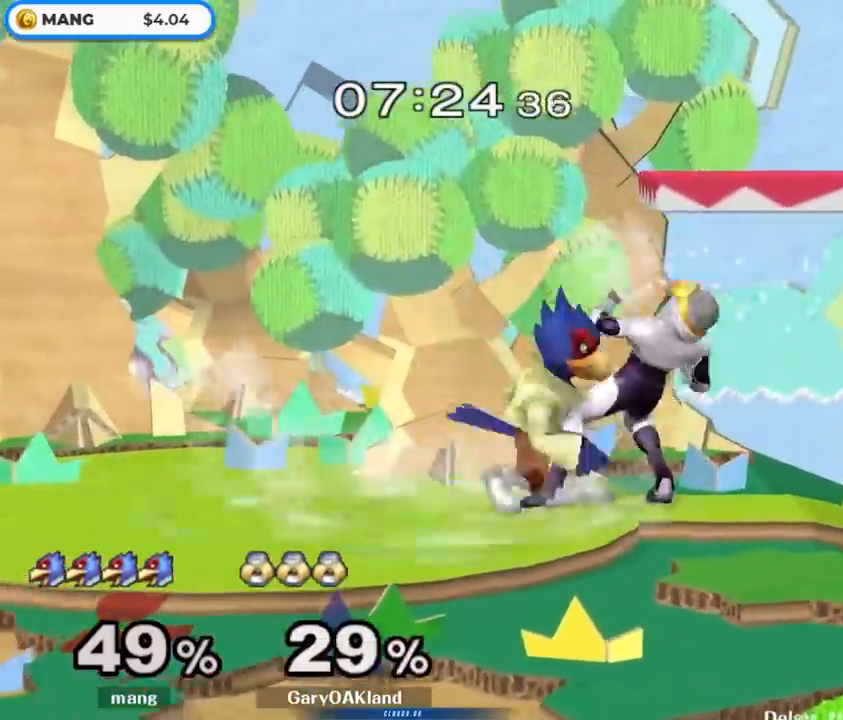
{"buttons": ["Y"], "left_stick": "left", "right_stick": "center", "events": [[17, "left_stick", "down"], [67, "B", "down"], [133, "B", "up"], [200, "Y", "down"], [250, "Y", "up"], [333, "left_stick", "center"], [400, "left_stick", "left"], [417, "Y", "down"]]}
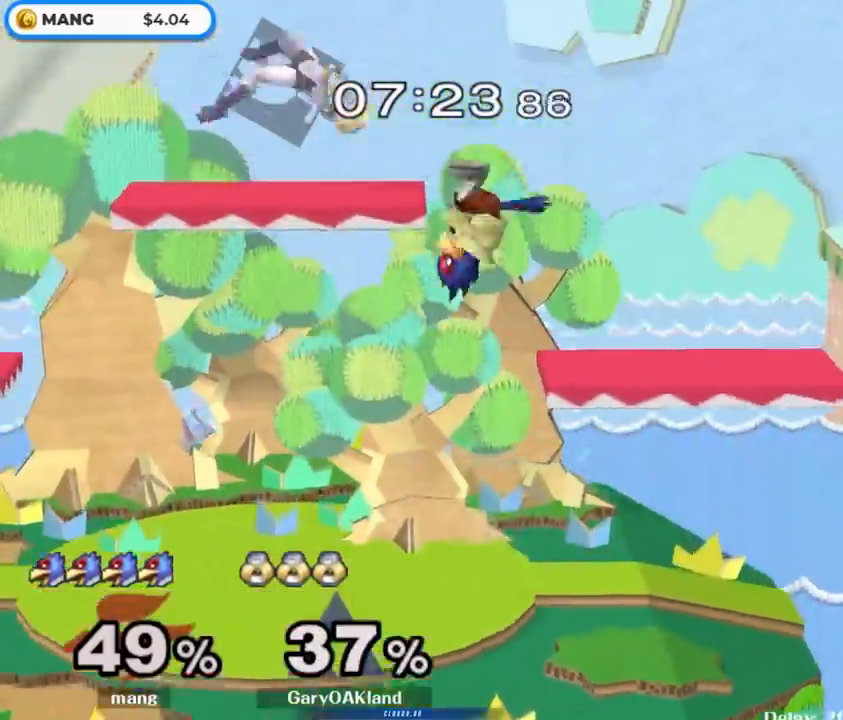
{"buttons": ["L1"], "left_stick": "left", "right_stick": "center", "events": [[150, "Y", "up"], [317, "right_stick", "left"], [367, "left_stick", "down"], [450, "L1", "down"], [450, "left_stick", "left"], [500, "right_stick", "center"]]}
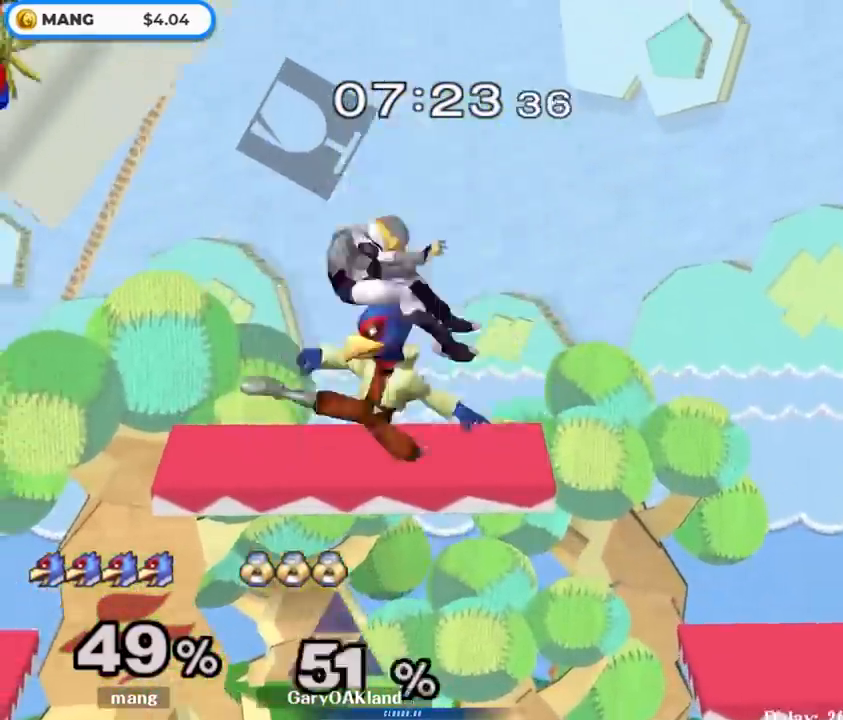
{"buttons": [], "left_stick": "up-left", "right_stick": "center", "events": [[83, "left_stick", "center"], [117, "L1", "up"], [183, "left_stick", "left"], [233, "Y", "down"], [283, "Y", "up"], [317, "right_stick", "down"], [383, "right_stick", "center"], [483, "left_stick", "up-left"]]}
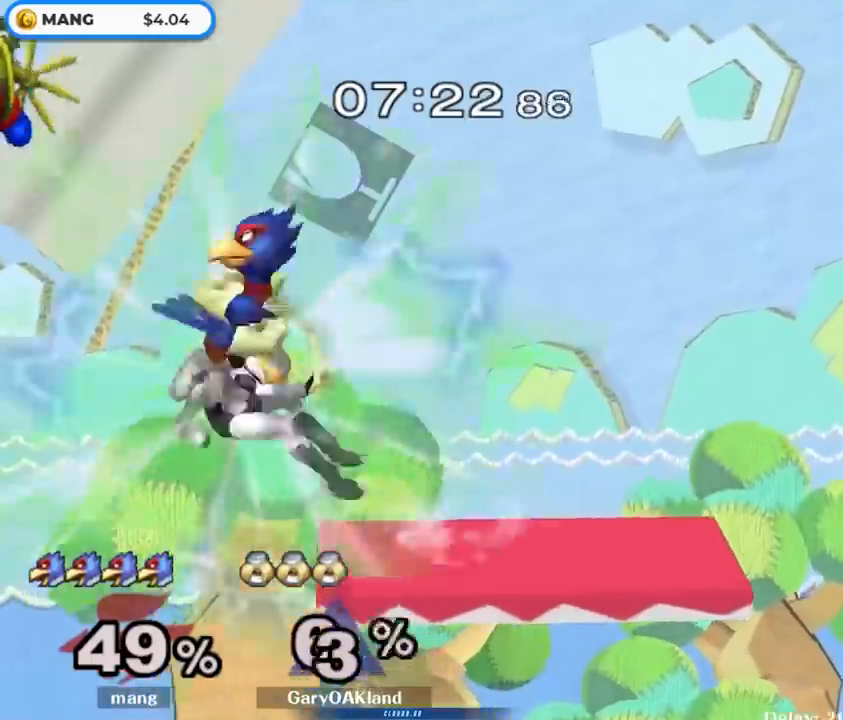
{"buttons": [], "left_stick": "right", "right_stick": "center", "events": [[50, "left_stick", "up"], [183, "left_stick", "down-right"], [300, "L1", "down"], [367, "left_stick", "up-right"], [433, "L1", "up"], [433, "left_stick", "center"], [500, "left_stick", "right"]]}
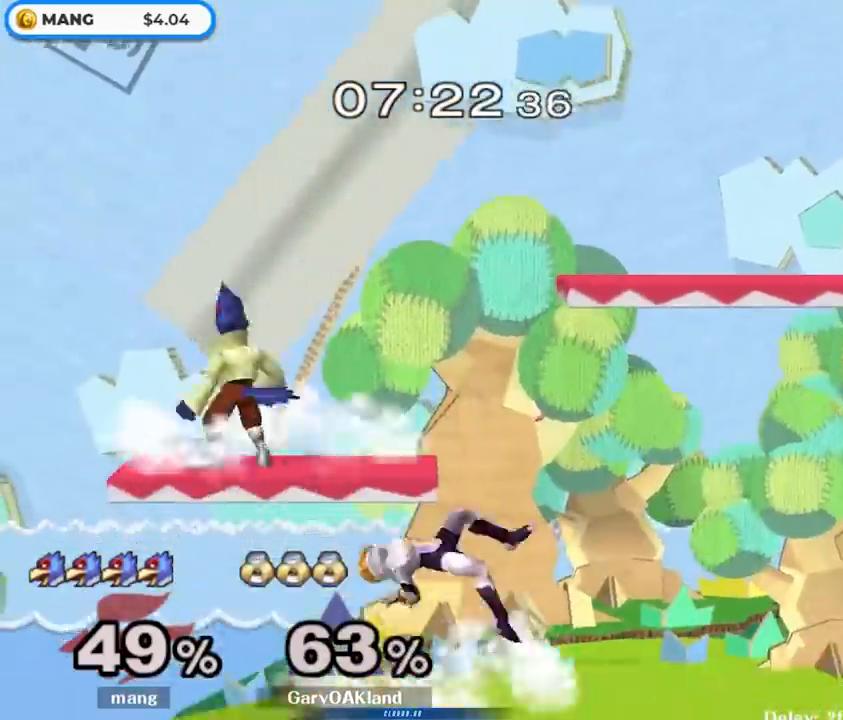
{"buttons": [], "left_stick": "center", "right_stick": "center", "events": [[50, "L1", "down"], [83, "left_stick", "down-right"], [200, "L1", "up"], [200, "left_stick", "right"], [300, "L1", "down"], [333, "left_stick", "down-right"], [433, "L1", "up"], [450, "left_stick", "center"]]}
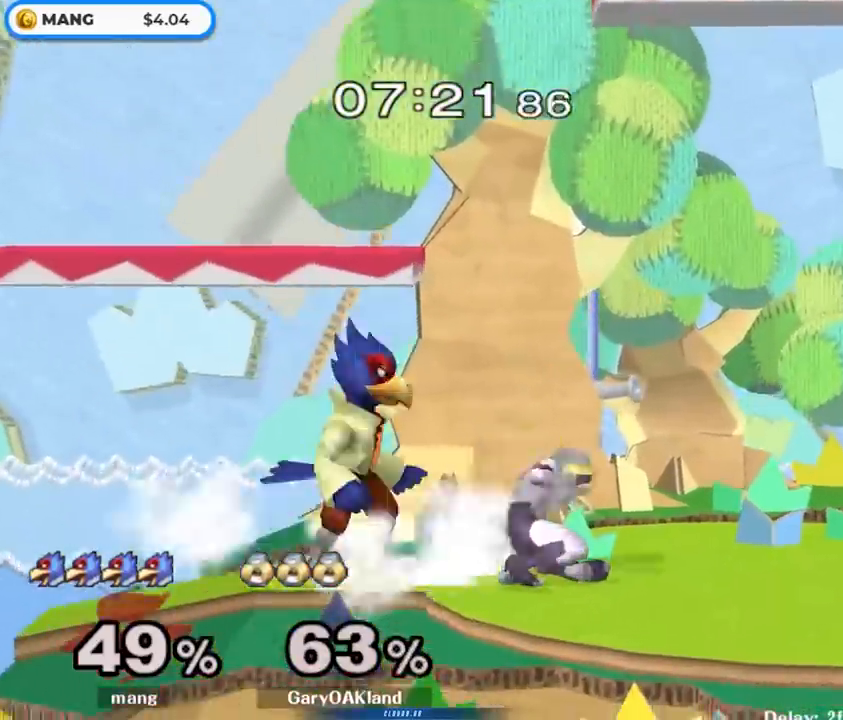
{"buttons": ["L1"], "left_stick": "center", "right_stick": "center", "events": [[67, "left_stick", "right"], [83, "L1", "down"], [500, "left_stick", "center"]]}
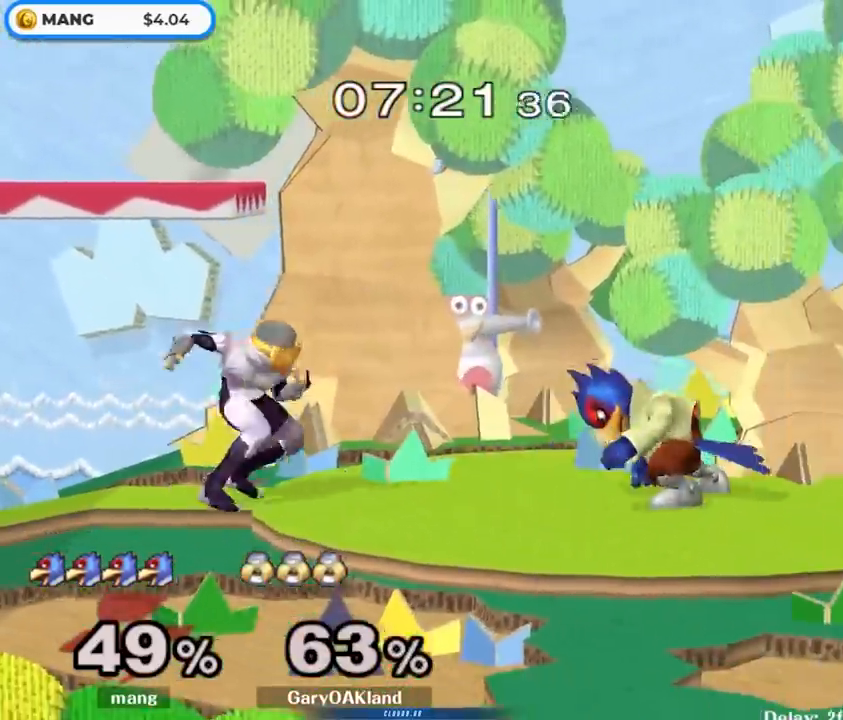
{"buttons": ["A"], "left_stick": "center", "right_stick": "center", "events": [[50, "L1", "up"], [117, "left_stick", "right"], [217, "left_stick", "left"], [250, "Y", "down"], [317, "Y", "up"], [383, "left_stick", "center"], [450, "A", "down"]]}
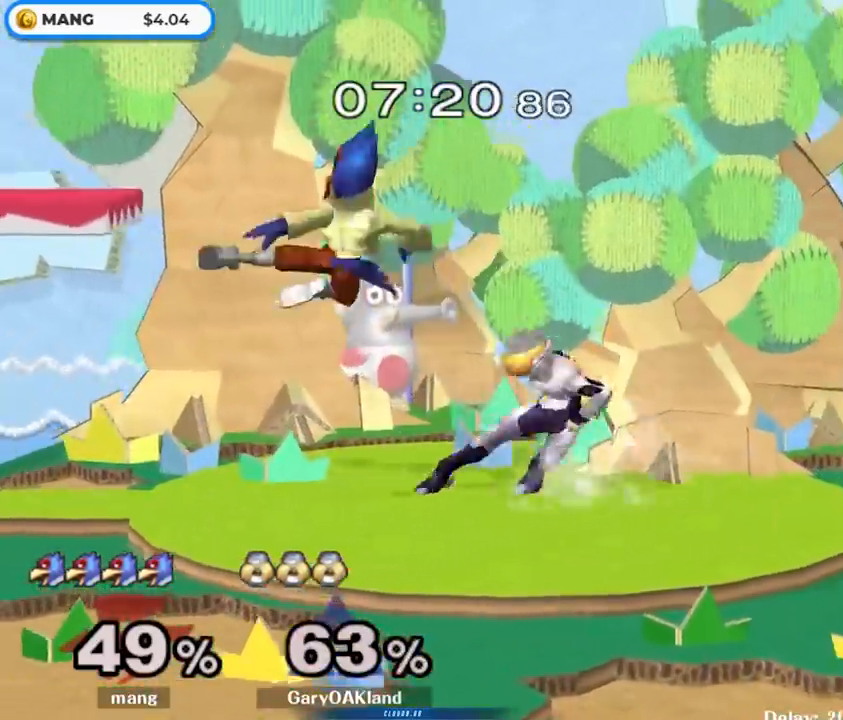
{"buttons": [], "left_stick": "center", "right_stick": "center", "events": [[83, "A", "up"], [100, "L1", "down"], [117, "A", "down"], [117, "left_stick", "down"], [217, "A", "up"], [250, "L1", "up"], [283, "left_stick", "left"], [367, "Y", "down"], [417, "left_stick", "right"], [433, "Y", "up"], [500, "left_stick", "center"]]}